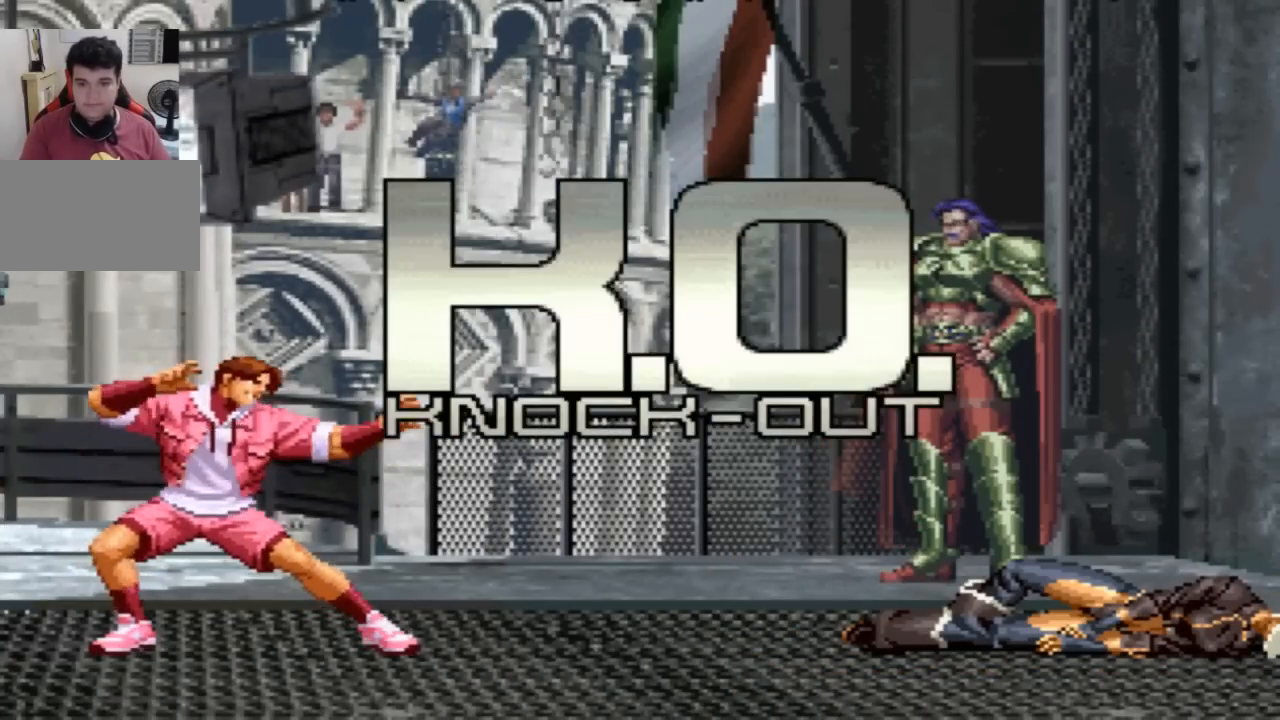
Gameplay with a controller (arcade stick); each line is a JSON object with the inputs held at the frame after it. "events" lists button and stick changes between this image and that frame as [ms after this image, input, new state], when the widget could be followed in between. Not read: L3 R3.
{"buttons": [], "left_stick": "center", "events": []}
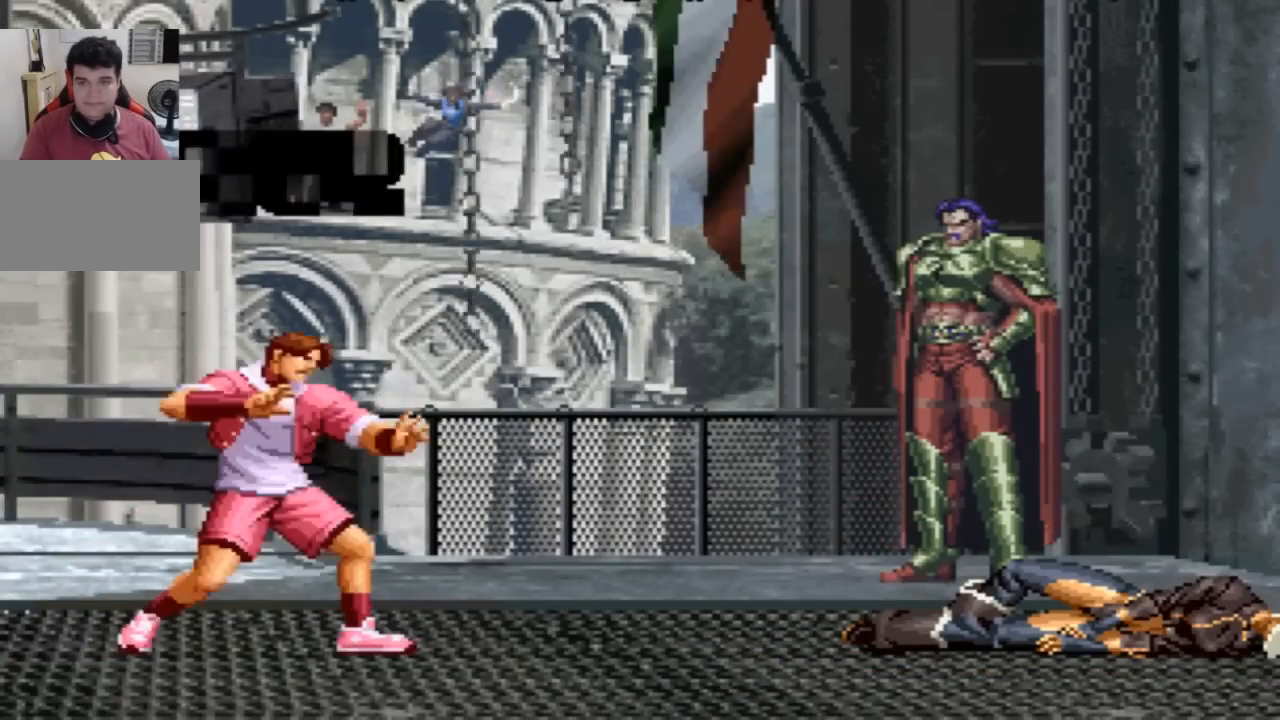
{"buttons": [], "left_stick": "center", "events": []}
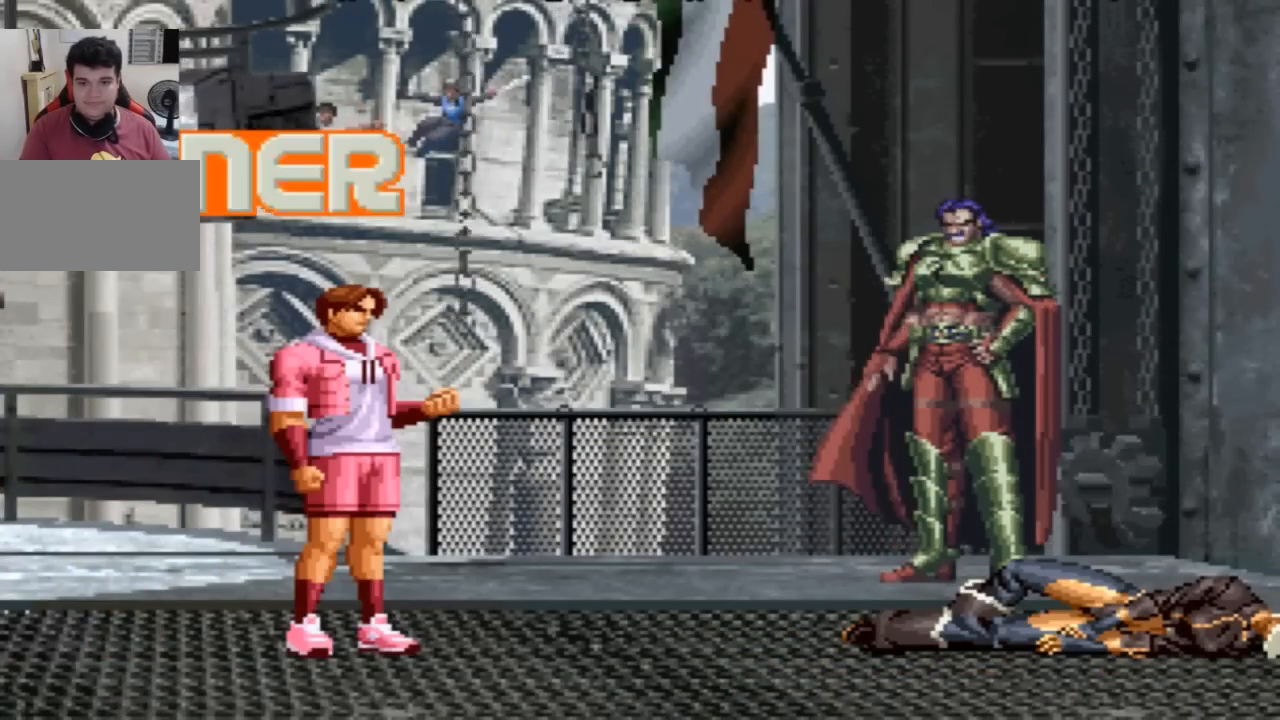
{"buttons": [], "left_stick": "center", "events": []}
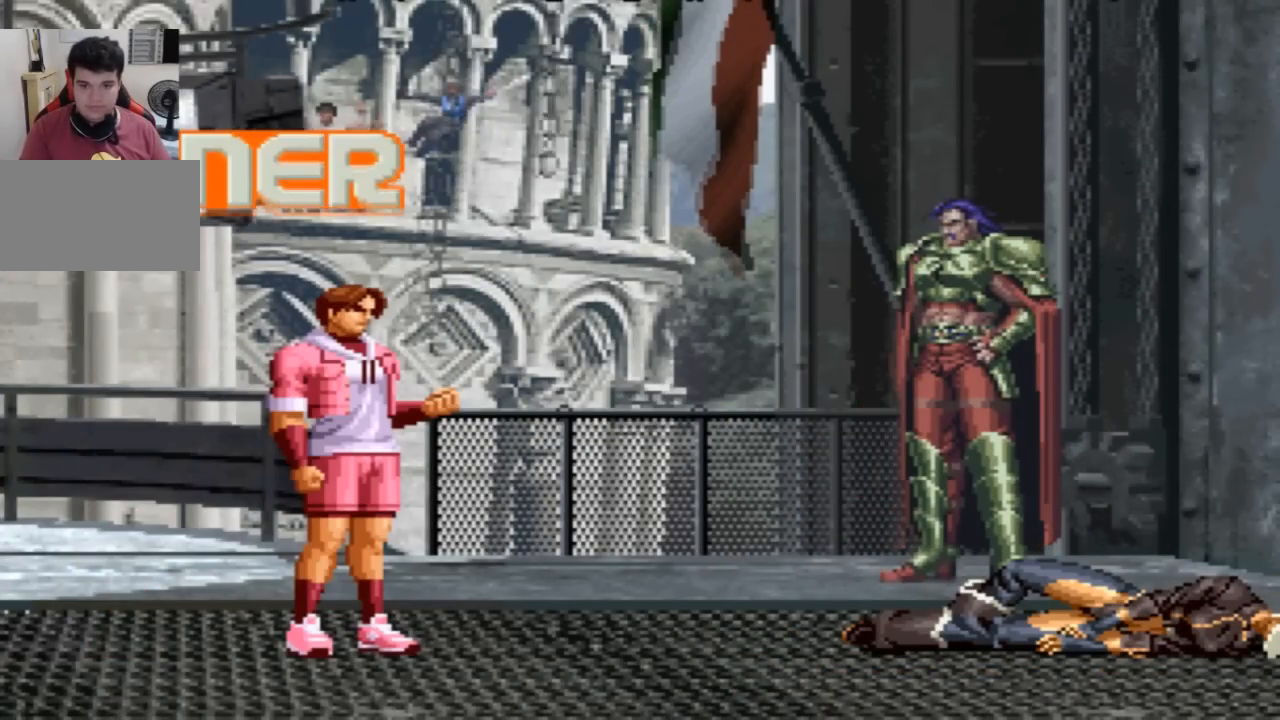
{"buttons": [], "left_stick": "center", "events": []}
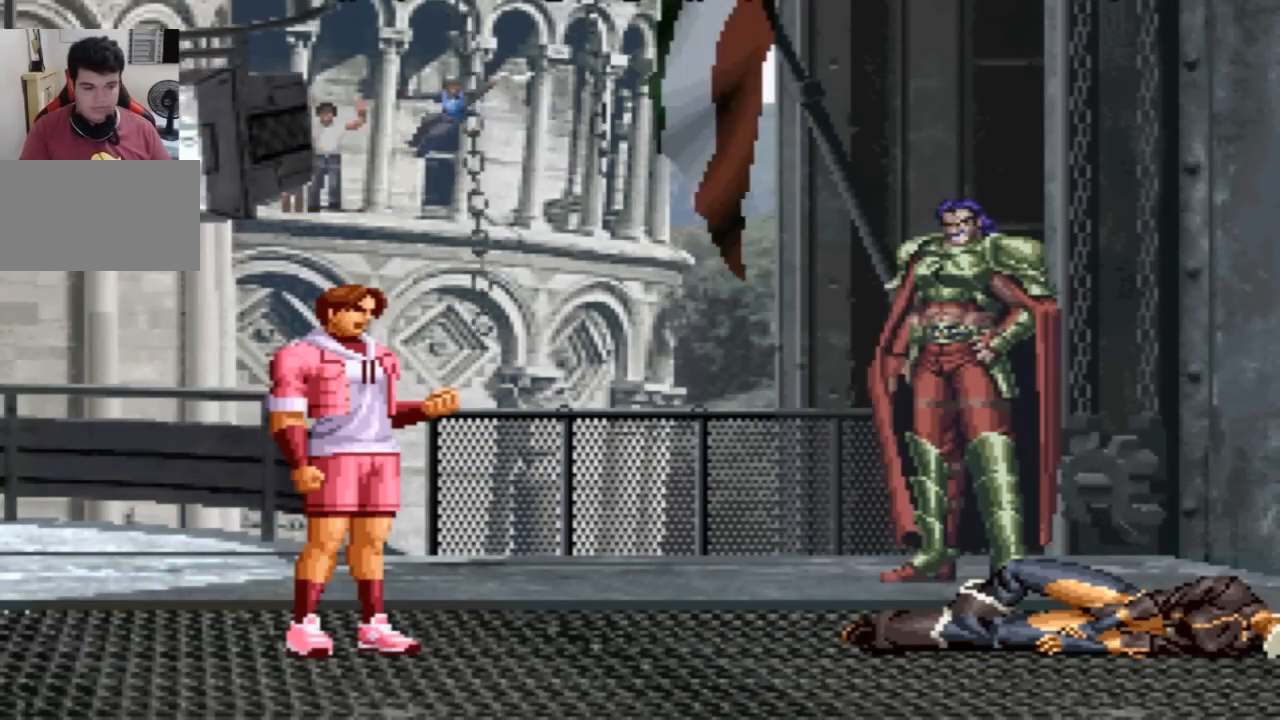
{"buttons": [], "left_stick": "center", "events": []}
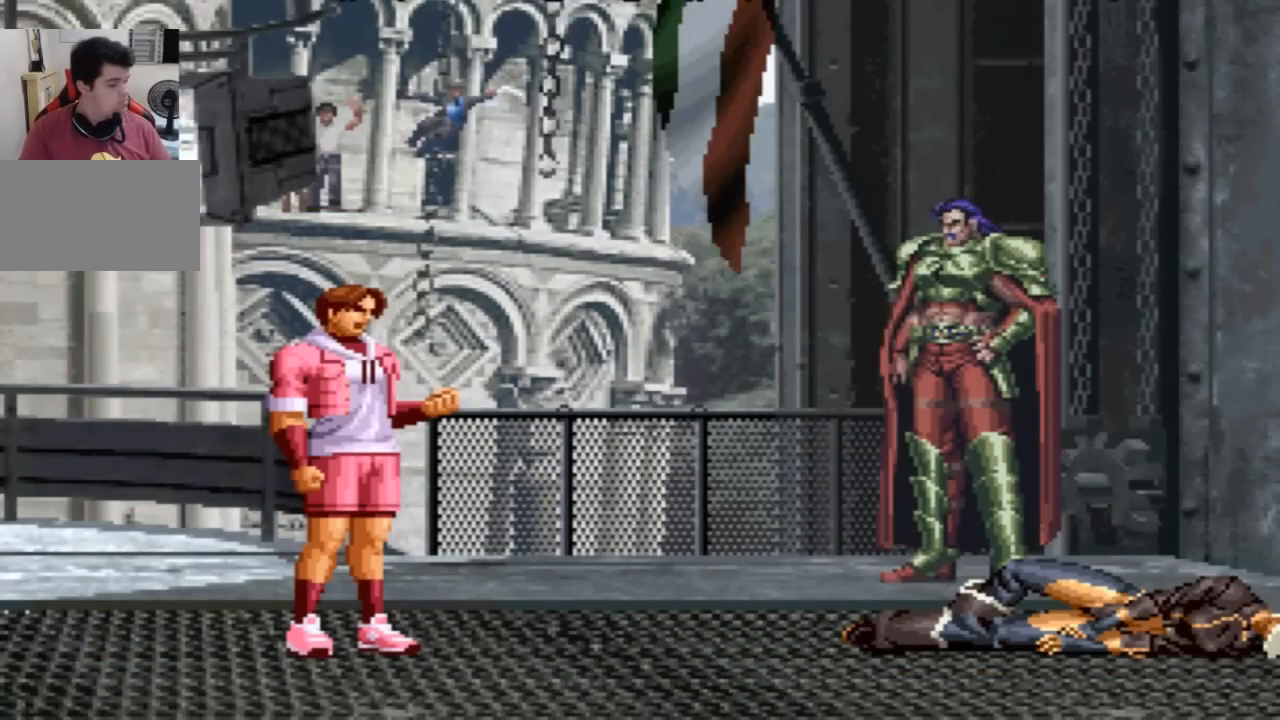
{"buttons": [], "left_stick": "center", "events": [[134, "SQUARE", "down"], [234, "SQUARE", "up"]]}
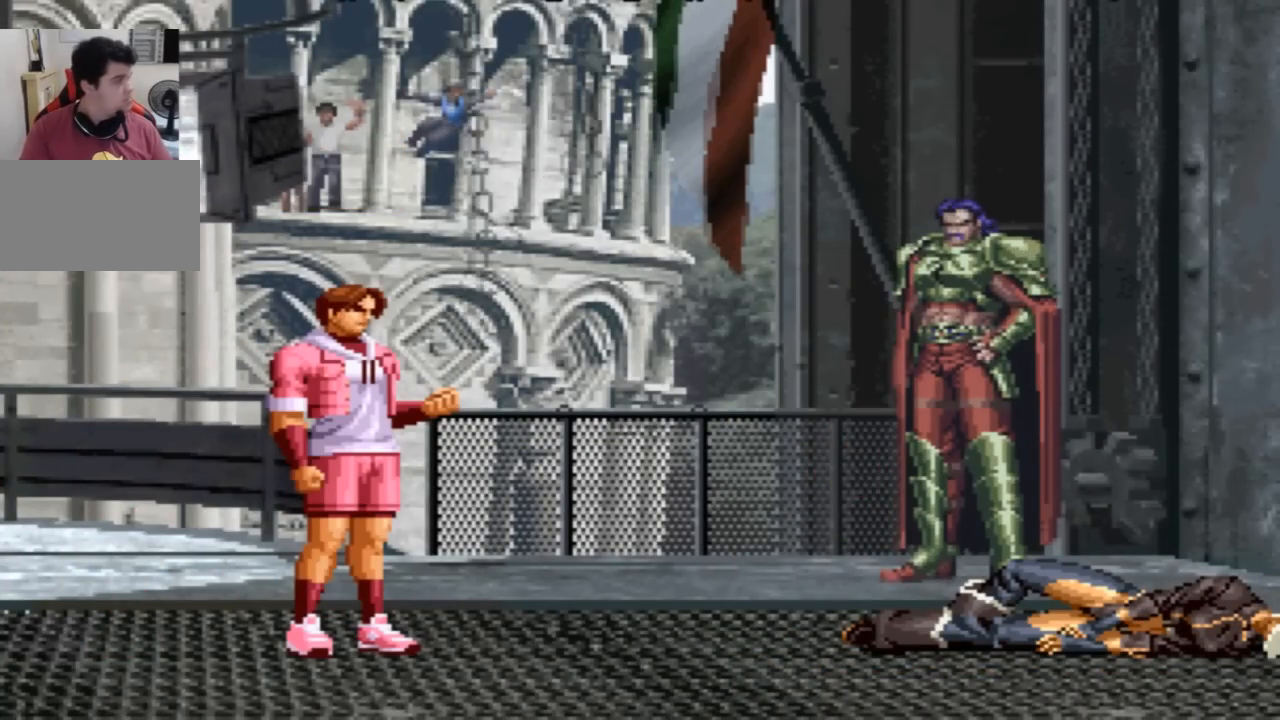
{"buttons": [], "left_stick": "center", "events": []}
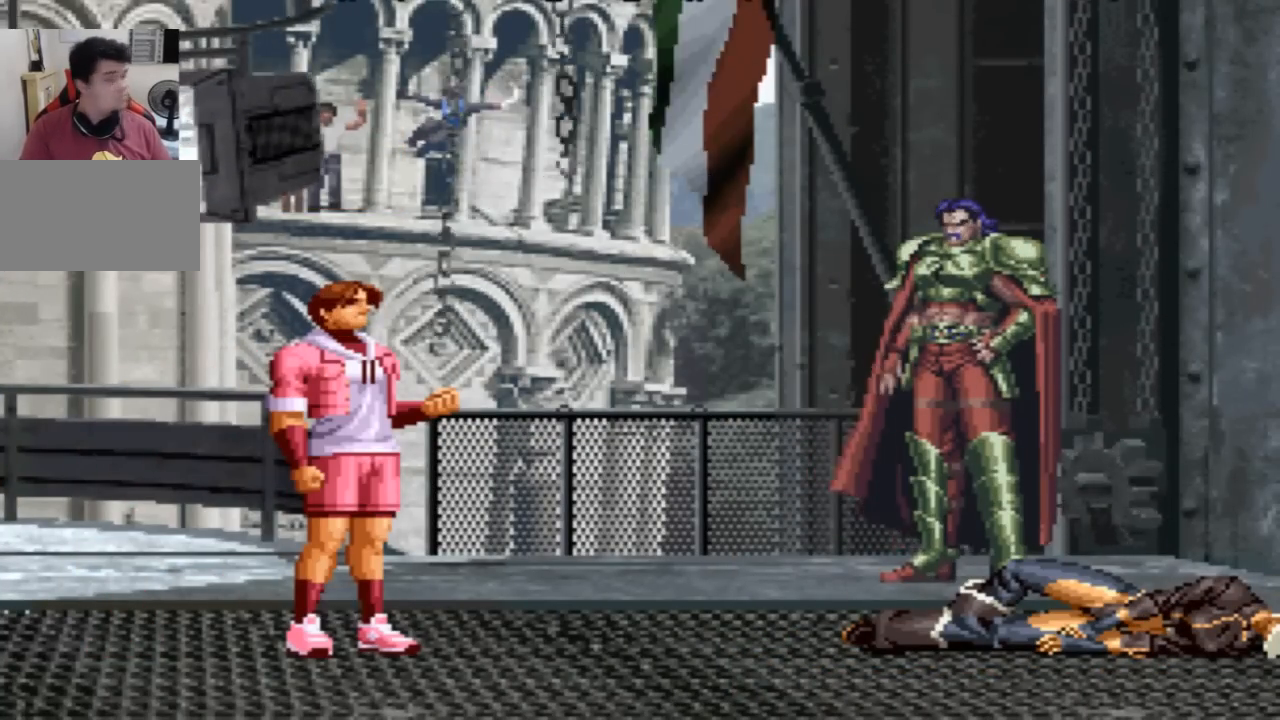
{"buttons": [], "left_stick": "center", "events": []}
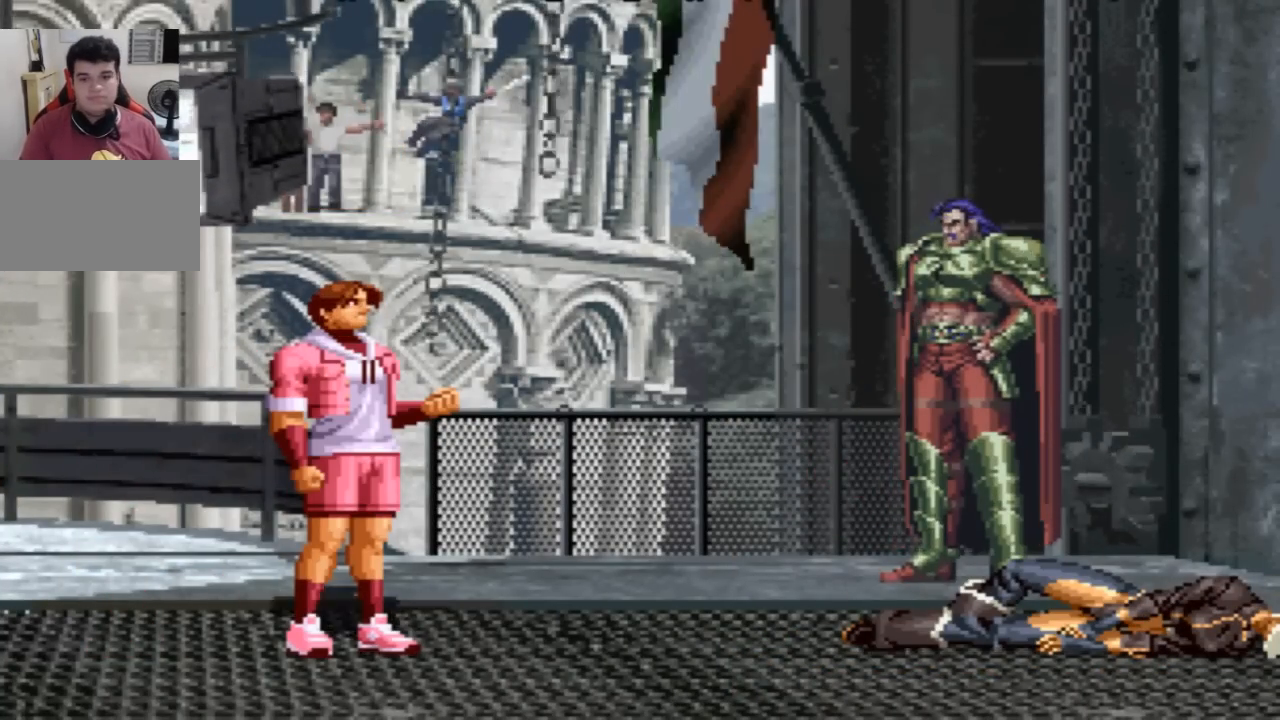
{"buttons": ["CROSS"], "left_stick": "center", "events": [[400, "CROSS", "down"], [400, "SQUARE", "down"], [400, "TRIANGLE", "down"], [467, "SQUARE", "up"], [467, "TRIANGLE", "up"]]}
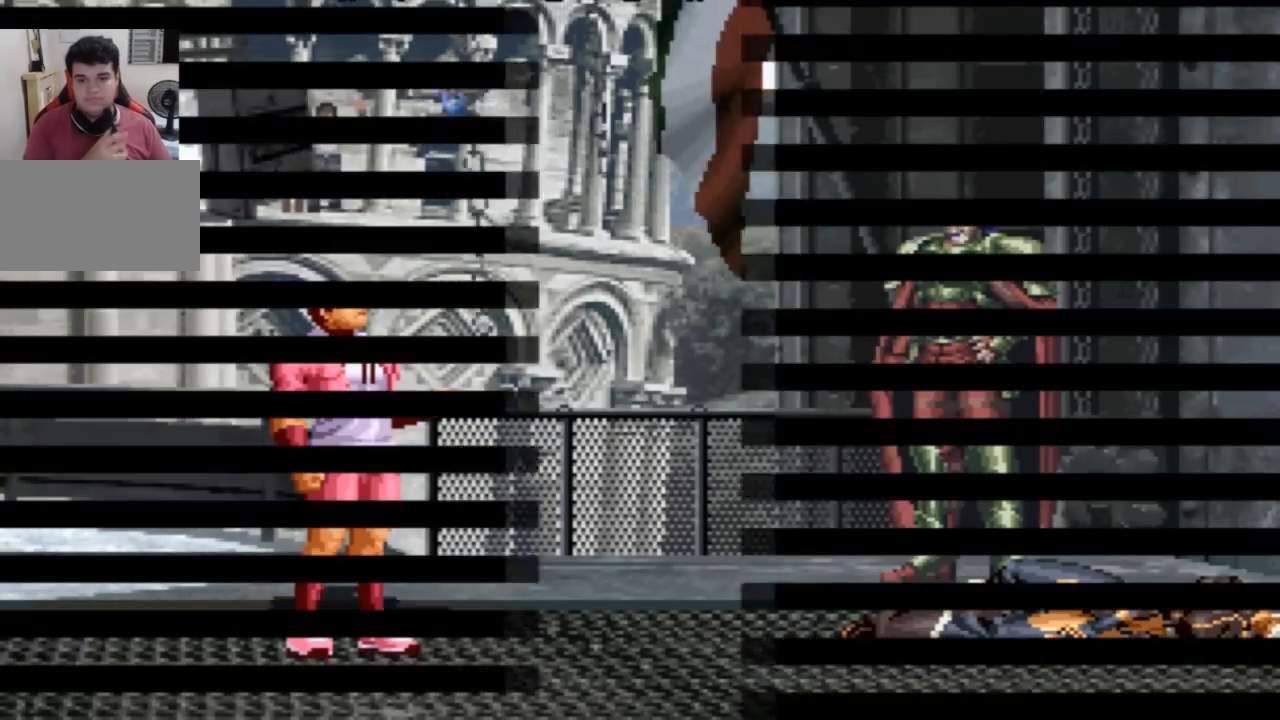
{"buttons": [], "left_stick": "center", "events": [[234, "CROSS", "up"]]}
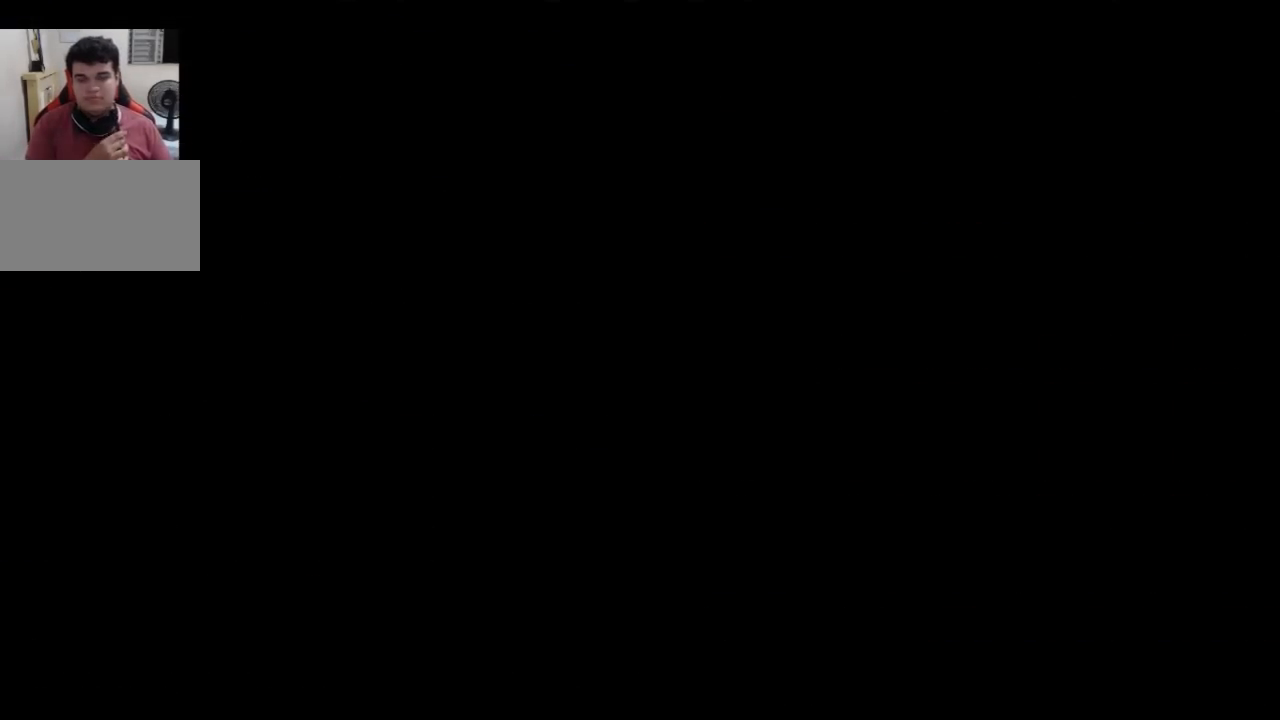
{"buttons": [], "left_stick": "center", "events": [[367, "SQUARE", "down"], [400, "SQUARE", "up"]]}
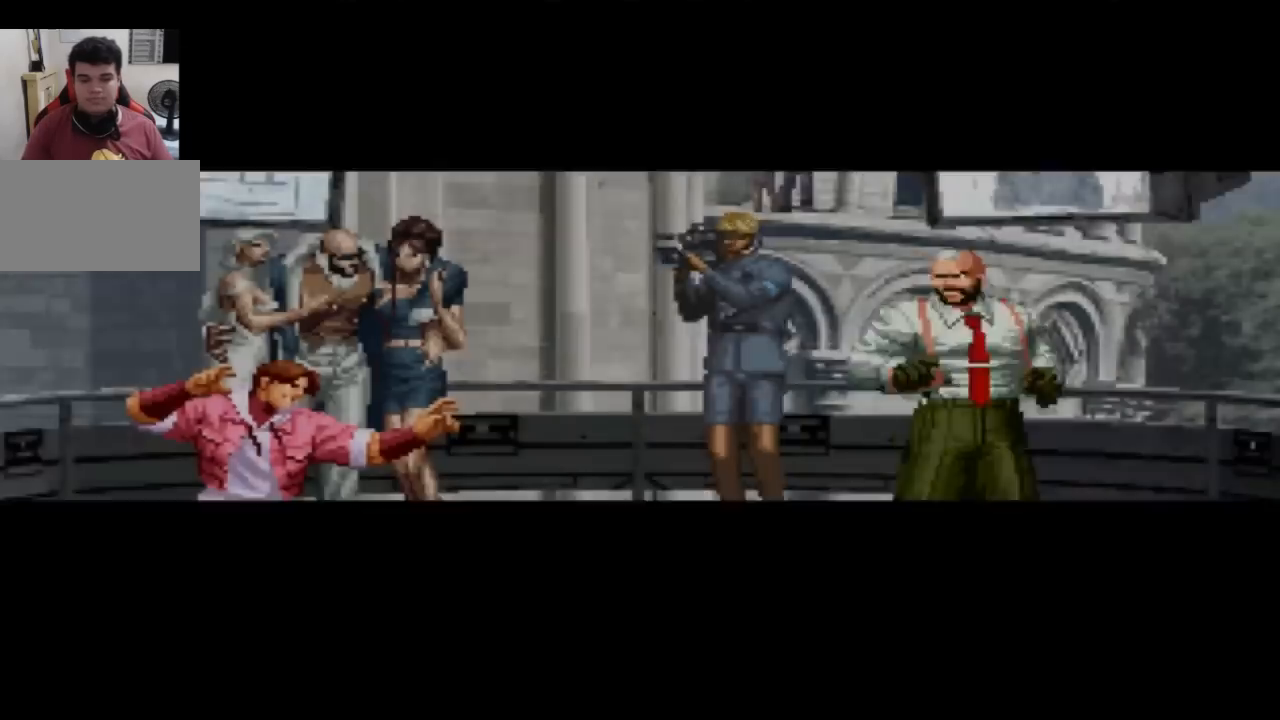
{"buttons": [], "left_stick": "right", "events": [[100, "left_stick", "down"], [234, "left_stick", "up"], [267, "CROSS", "down"], [300, "SQUARE", "down"], [334, "CROSS", "up"], [334, "SQUARE", "up"], [367, "left_stick", "down"], [434, "left_stick", "right"]]}
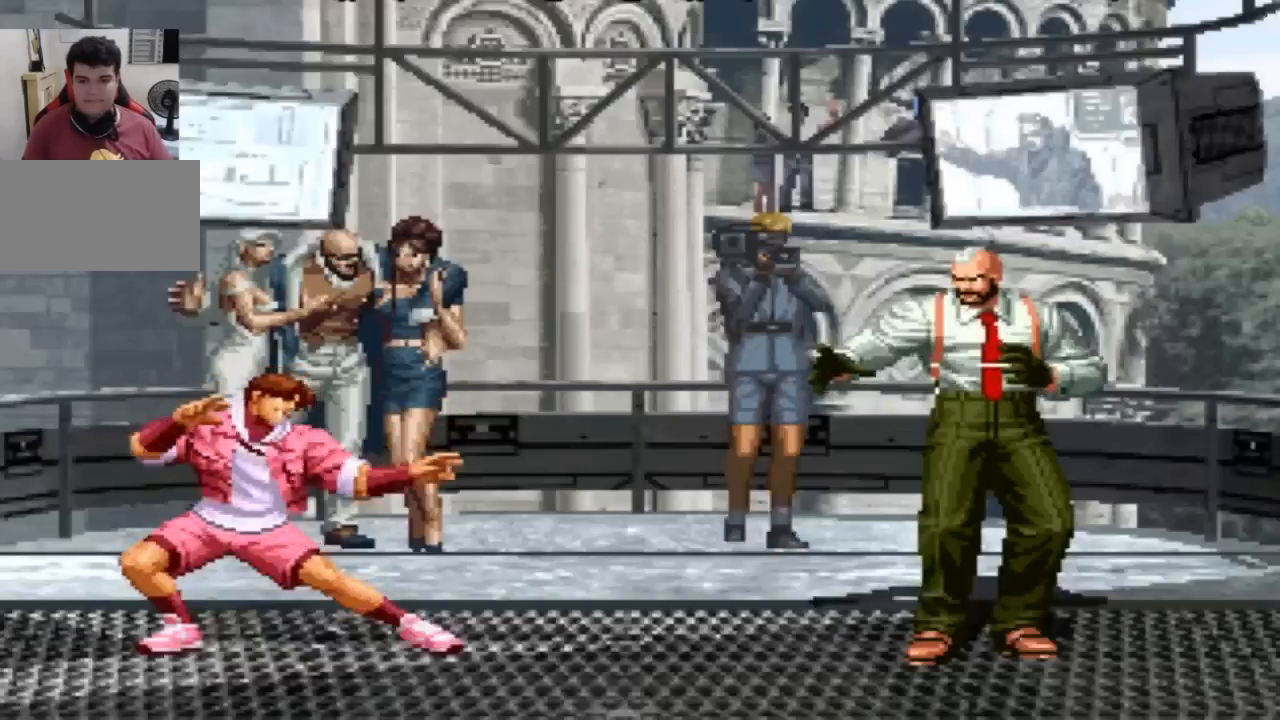
{"buttons": ["SQUARE"], "left_stick": "center", "events": [[34, "left_stick", "up"], [134, "left_stick", "down"], [201, "SQUARE", "down"], [267, "left_stick", "center"], [334, "SQUARE", "up"], [501, "SQUARE", "down"]]}
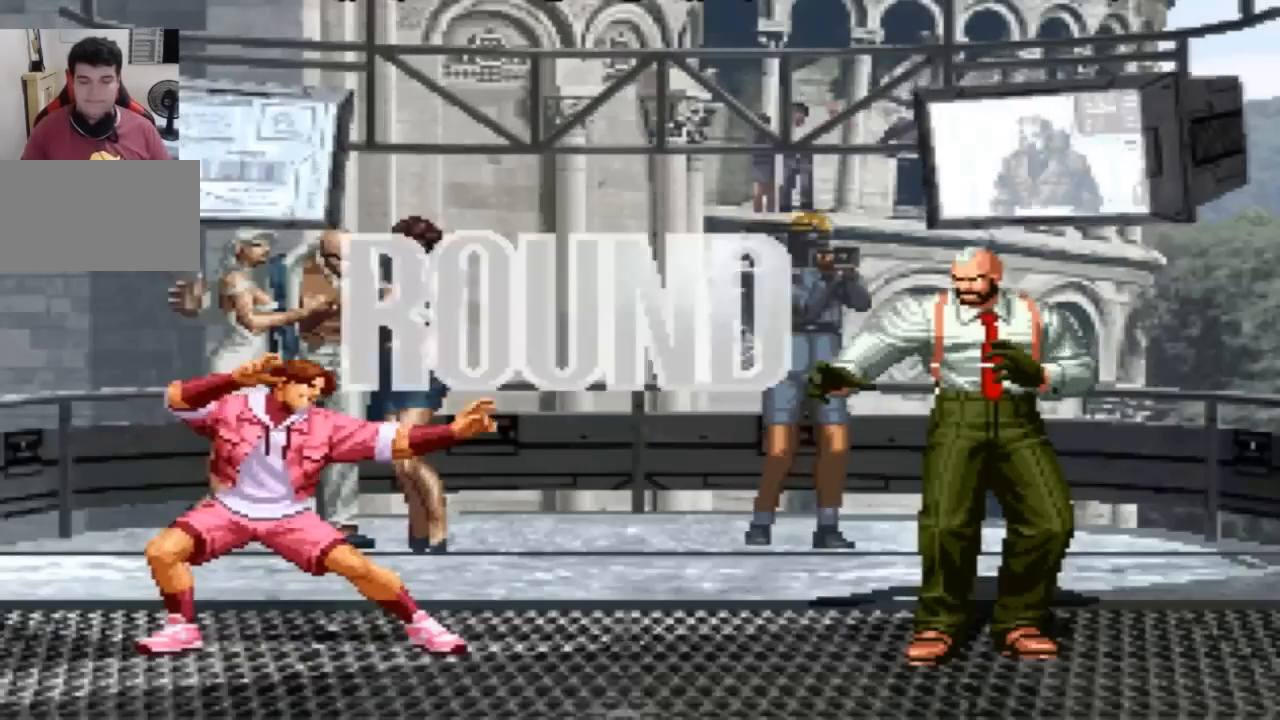
{"buttons": ["SQUARE"], "left_stick": "center", "events": [[33, "SQUARE", "up"], [200, "SQUARE", "down"], [233, "SQUARE", "up"], [500, "SQUARE", "down"]]}
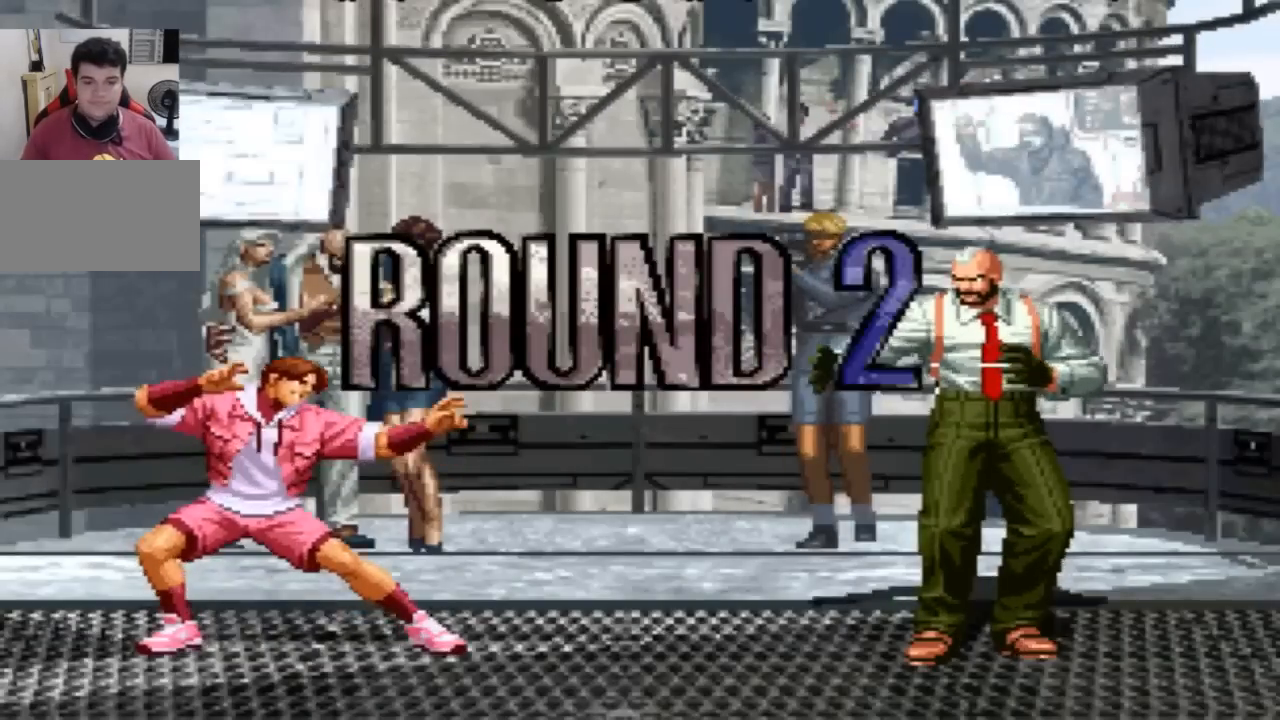
{"buttons": [], "left_stick": "center", "events": [[67, "CROSS", "down"], [67, "SQUARE", "up"], [134, "CROSS", "up"], [167, "SQUARE", "down"], [234, "SQUARE", "up"], [301, "L2", "down"], [401, "L2", "up"]]}
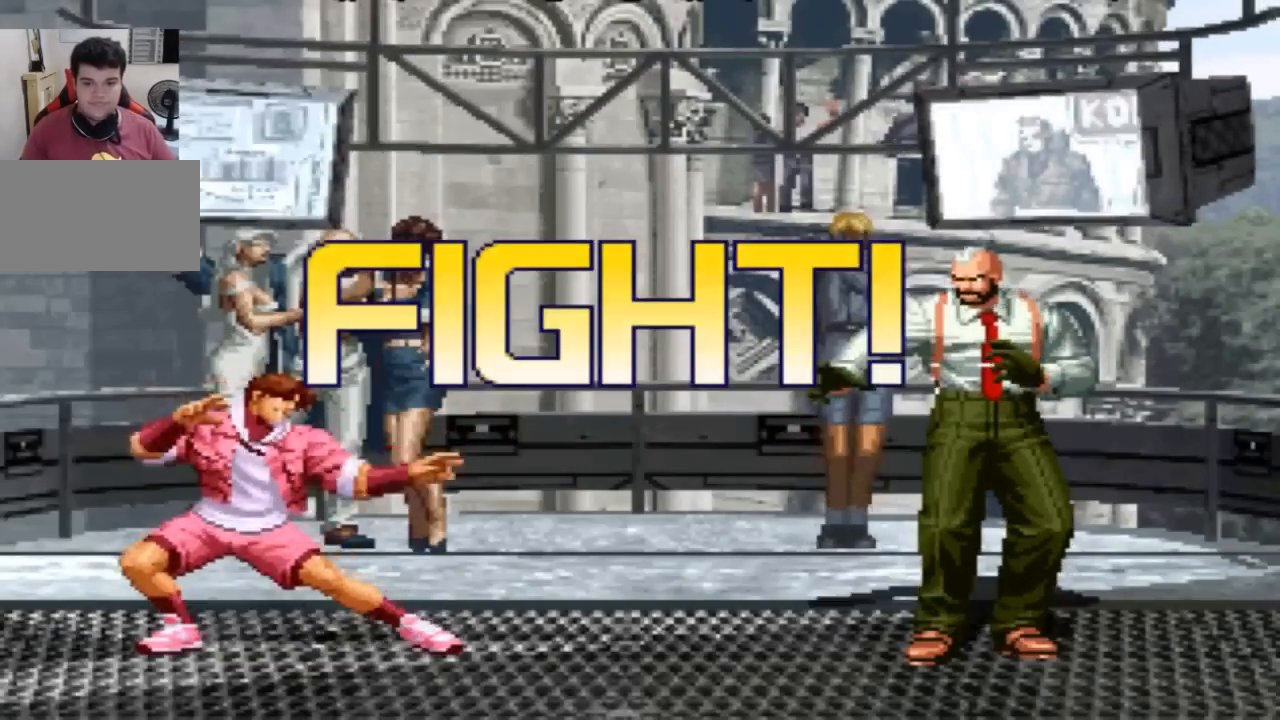
{"buttons": [], "left_stick": "center", "events": [[200, "left_stick", "right"], [267, "left_stick", "center"], [333, "left_stick", "right"], [400, "TRIANGLE", "down"], [434, "left_stick", "center"], [467, "TRIANGLE", "up"]]}
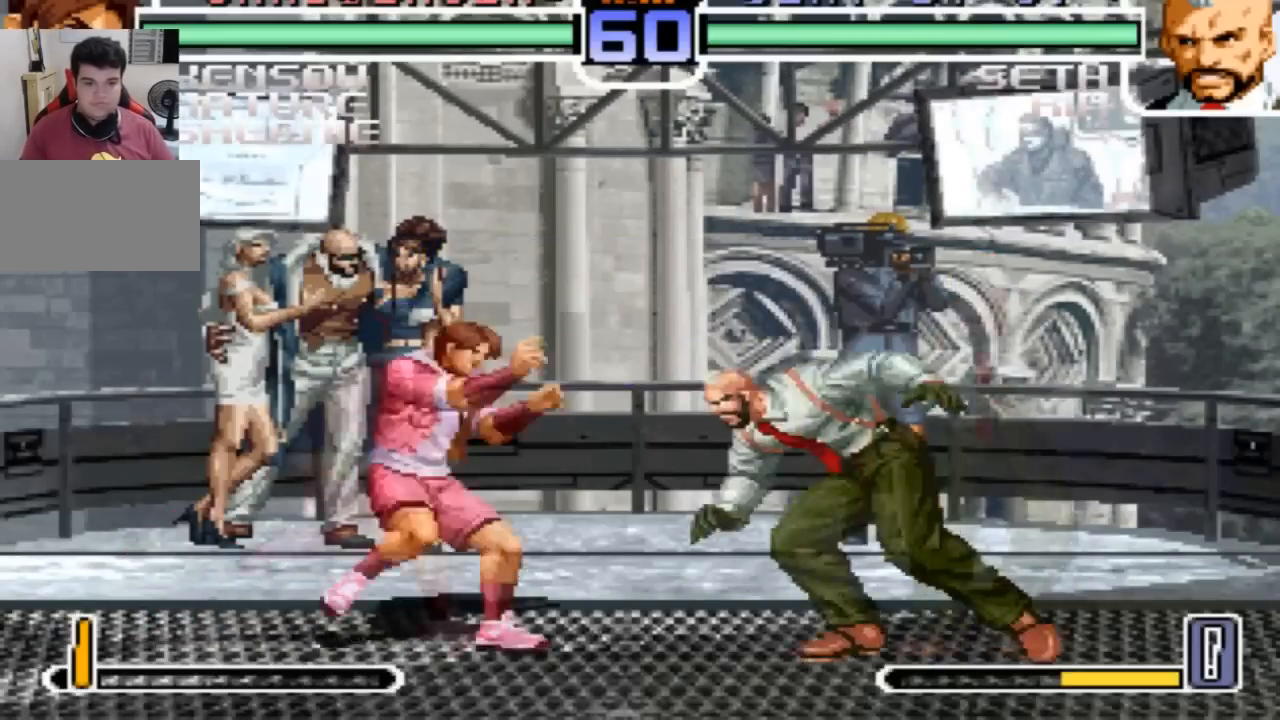
{"buttons": ["SQUARE"], "left_stick": "left"}
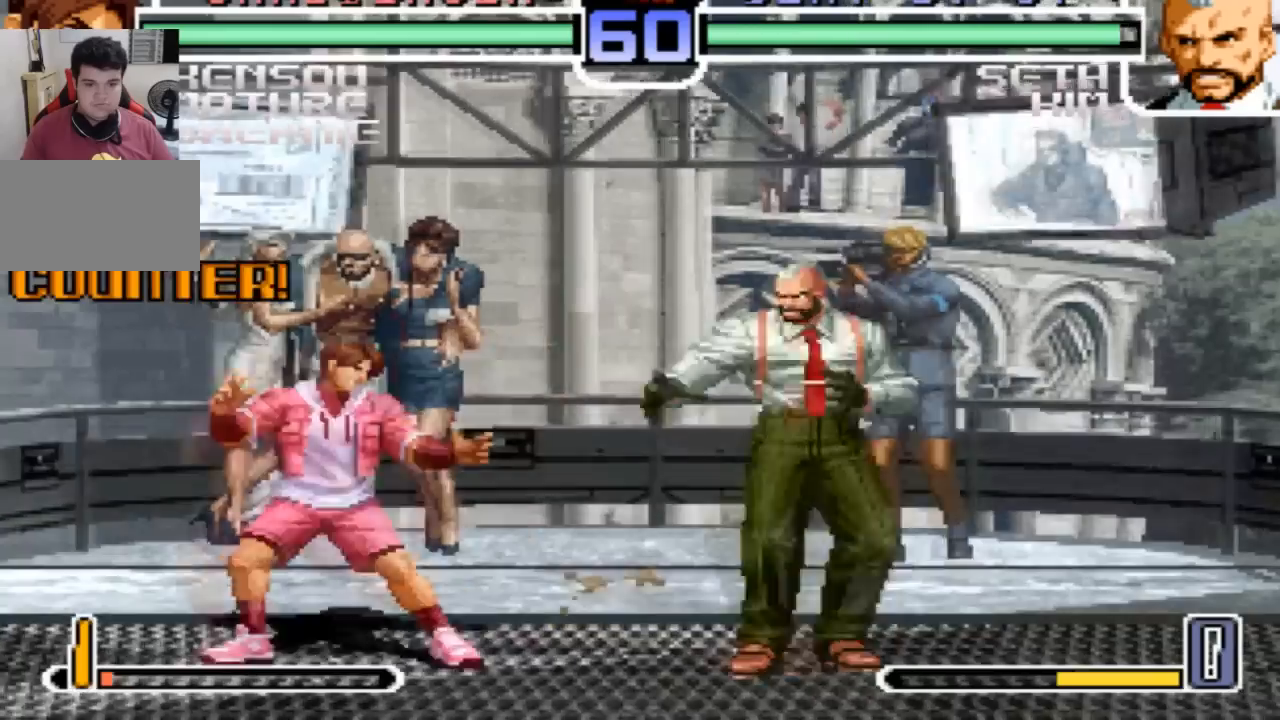
{"buttons": ["SQUARE"], "left_stick": "left", "events": []}
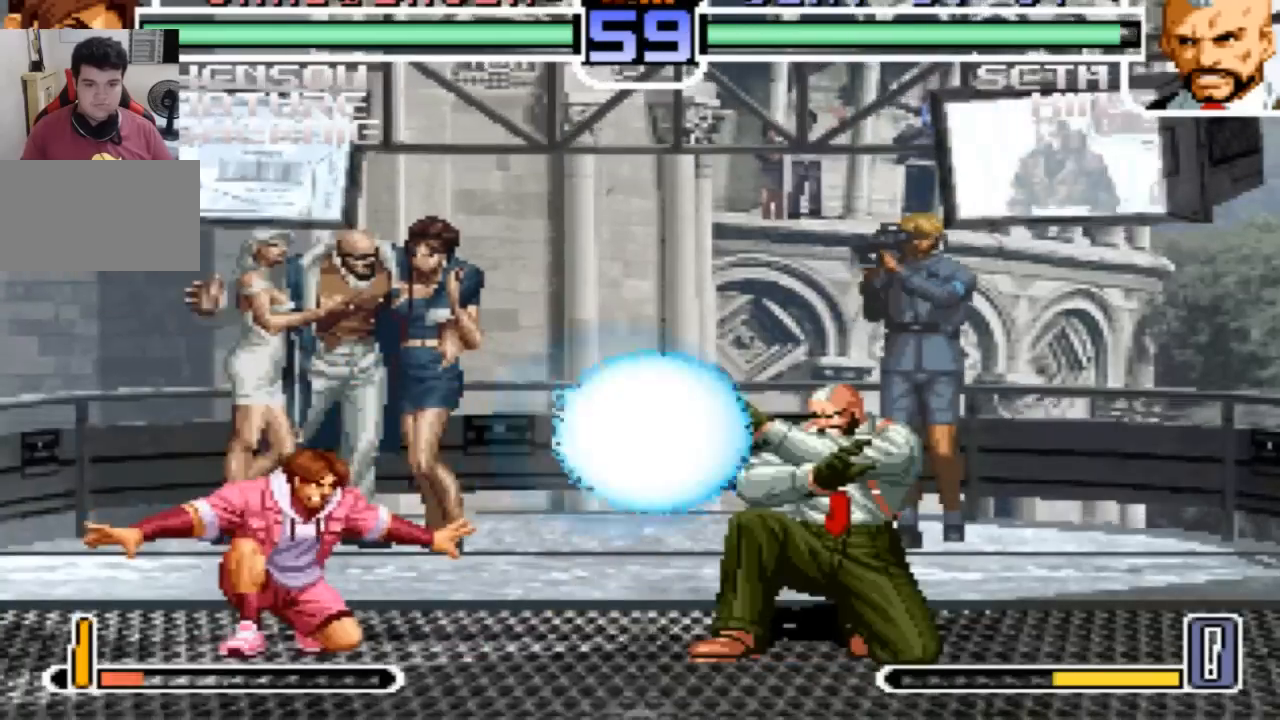
{"buttons": ["CROSS"], "left_stick": "center", "events": [[100, "SQUARE", "up"], [100, "left_stick", "center"], [167, "left_stick", "down-right"], [301, "left_stick", "up-right"], [367, "left_stick", "center"], [501, "CROSS", "down"]]}
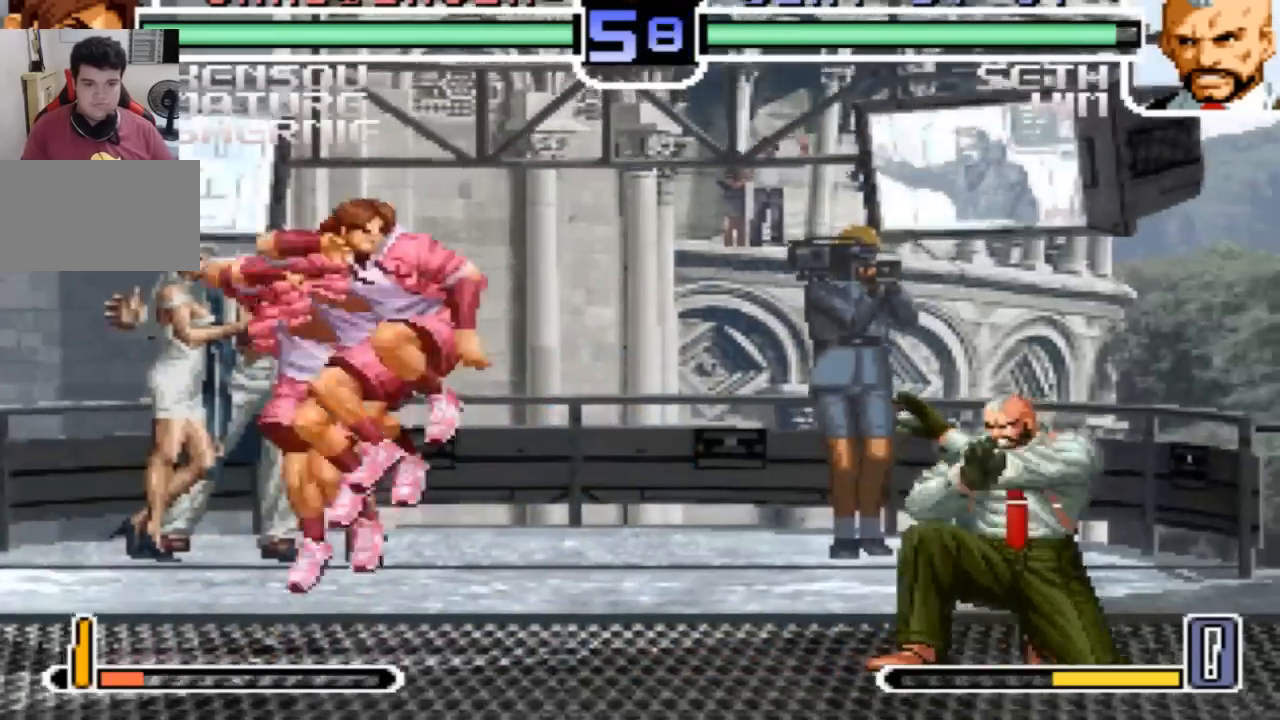
{"buttons": [], "left_stick": "left", "events": [[67, "CROSS", "up"], [167, "left_stick", "left"]]}
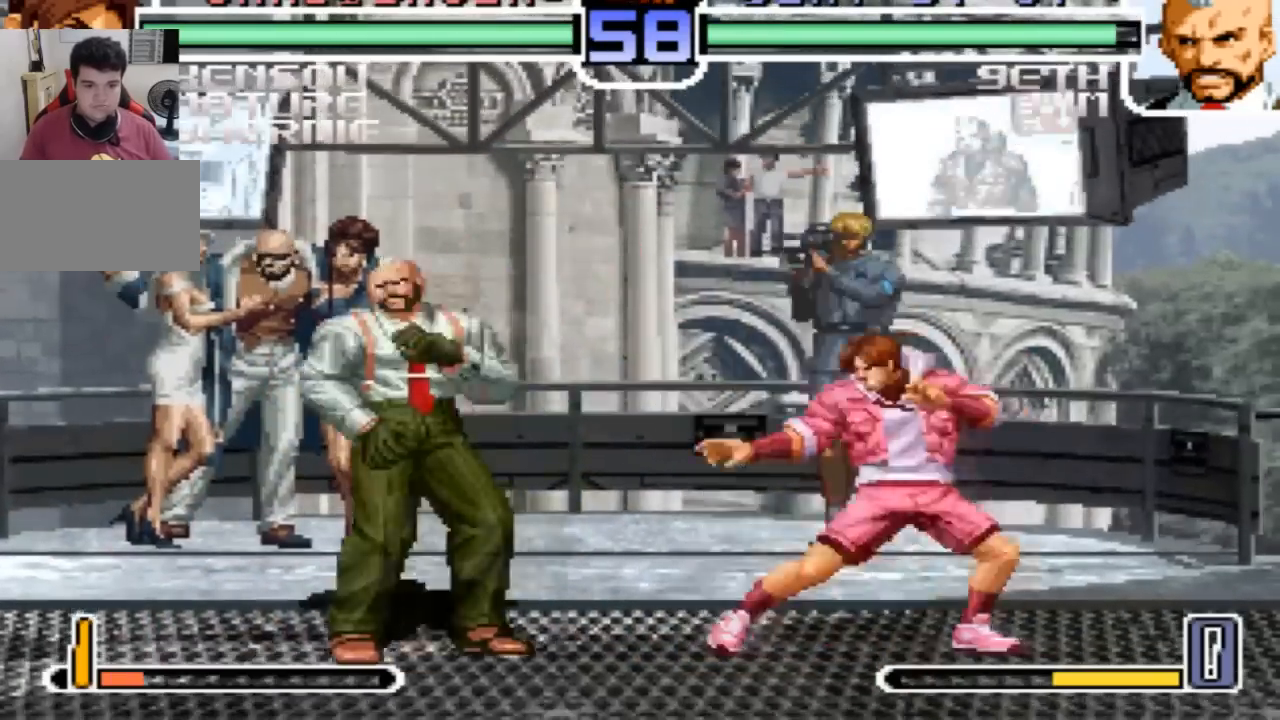
{"buttons": ["CROSS"], "left_stick": "center"}
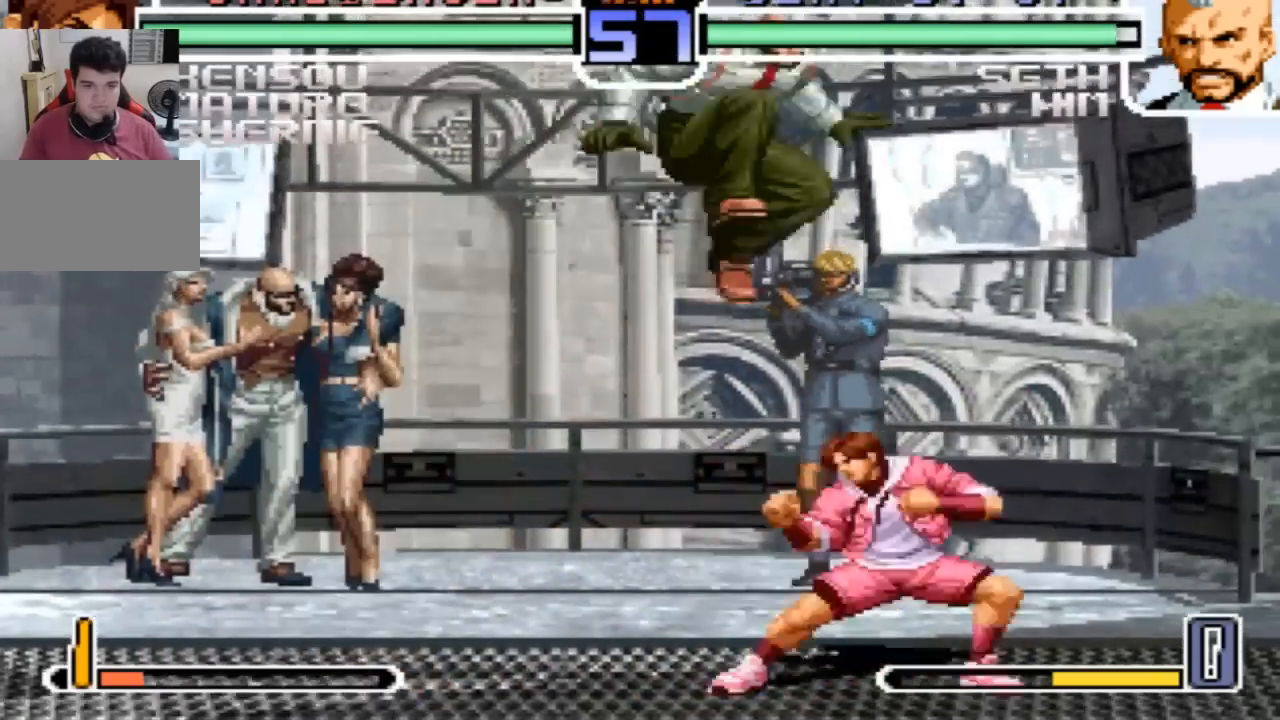
{"buttons": [], "left_stick": "center", "events": [[67, "CROSS", "up"]]}
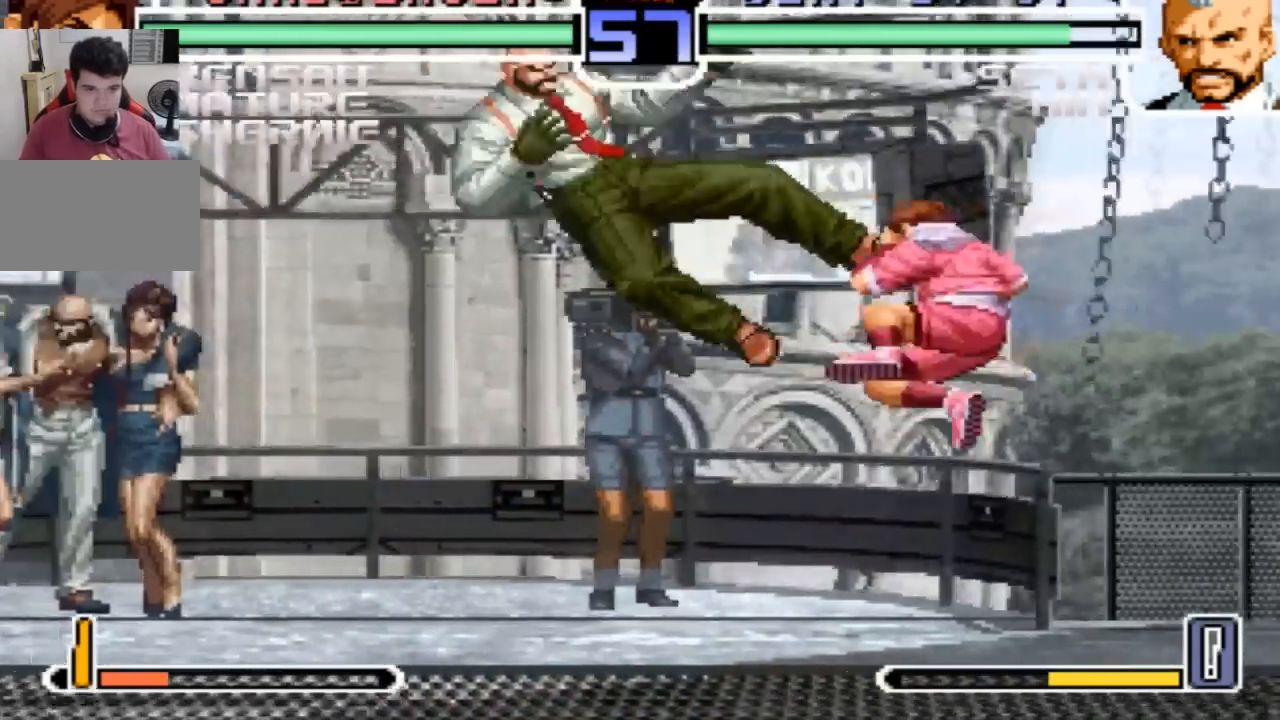
{"buttons": [], "left_stick": "left"}
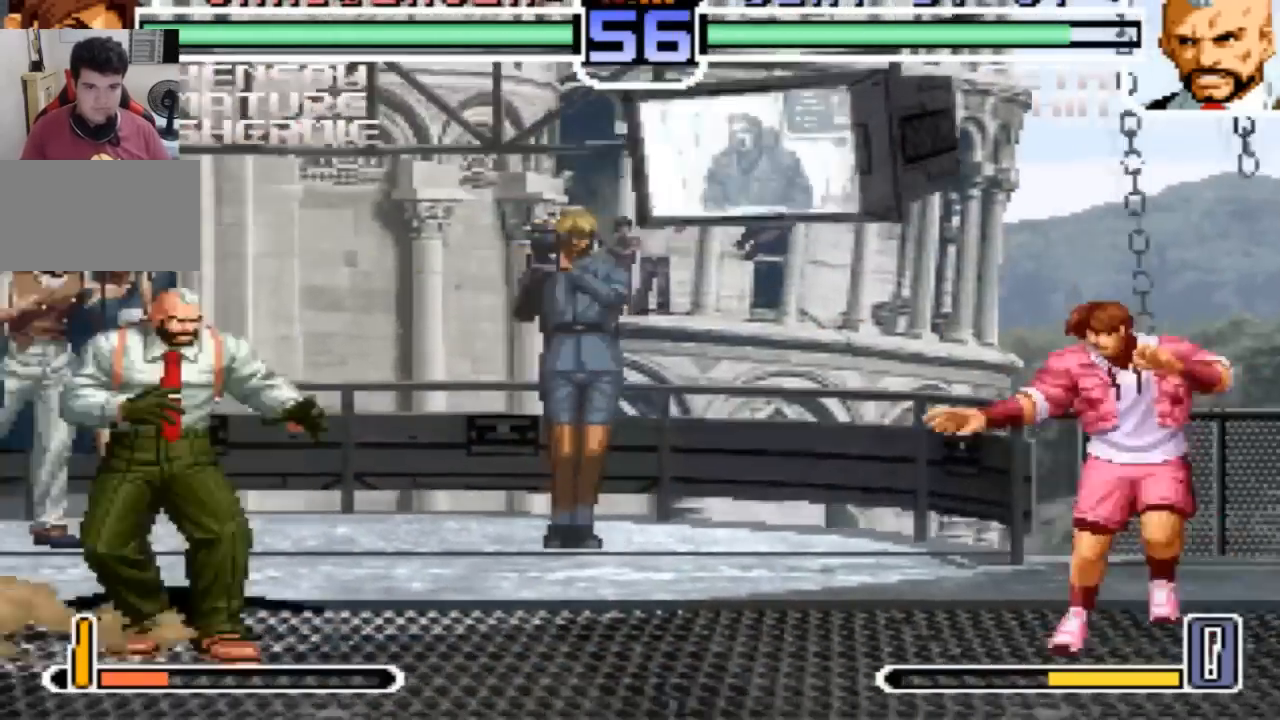
{"buttons": ["CROSS"], "left_stick": "center", "events": [[67, "left_stick", "right"], [167, "left_stick", "down"], [233, "left_stick", "left"], [267, "CROSS", "down"], [434, "left_stick", "center"]]}
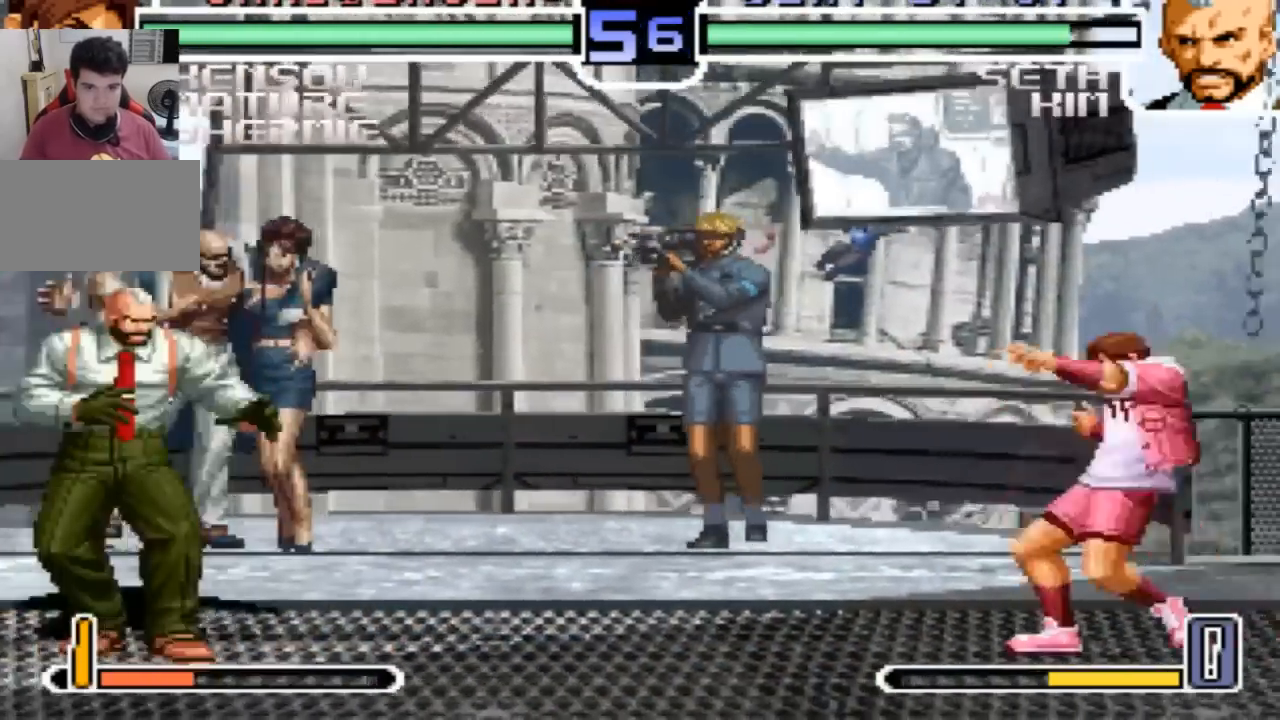
{"buttons": [], "left_stick": "right", "events": [[367, "CROSS", "up"], [367, "left_stick", "right"]]}
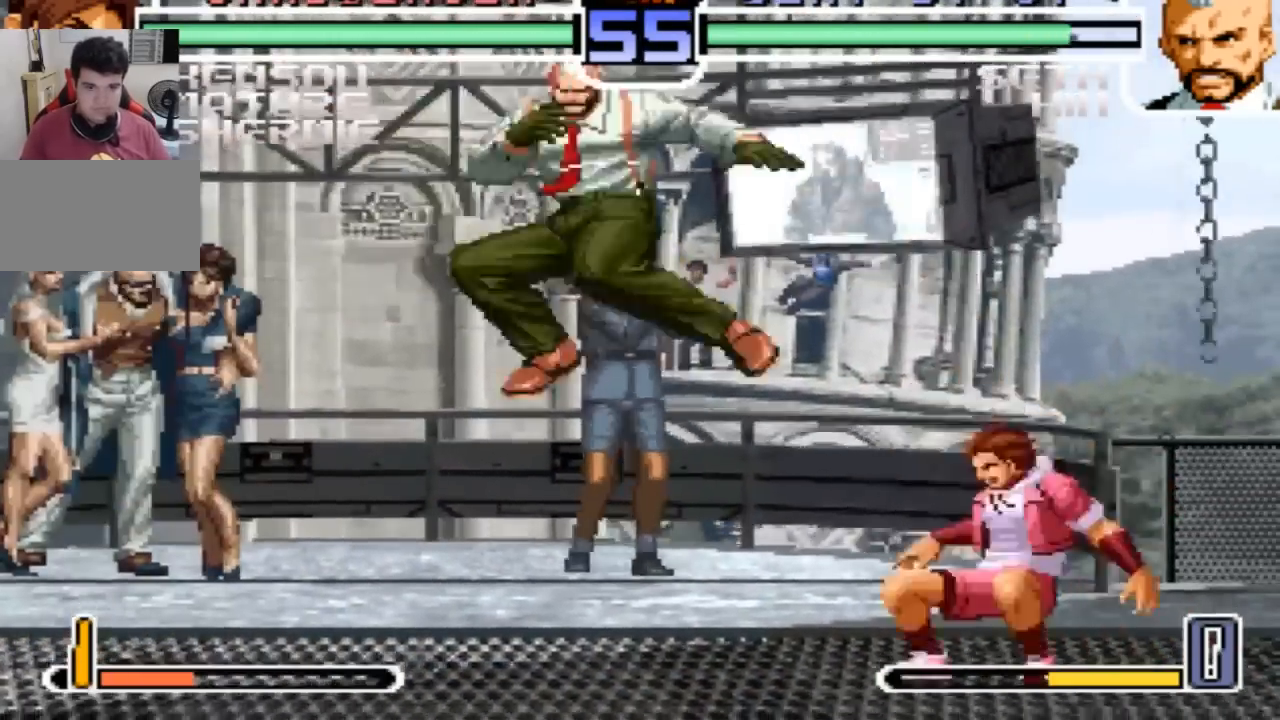
{"buttons": [], "left_stick": "down-right", "events": [[167, "SQUARE", "down"], [167, "left_stick", "down-right"], [300, "SQUARE", "up"]]}
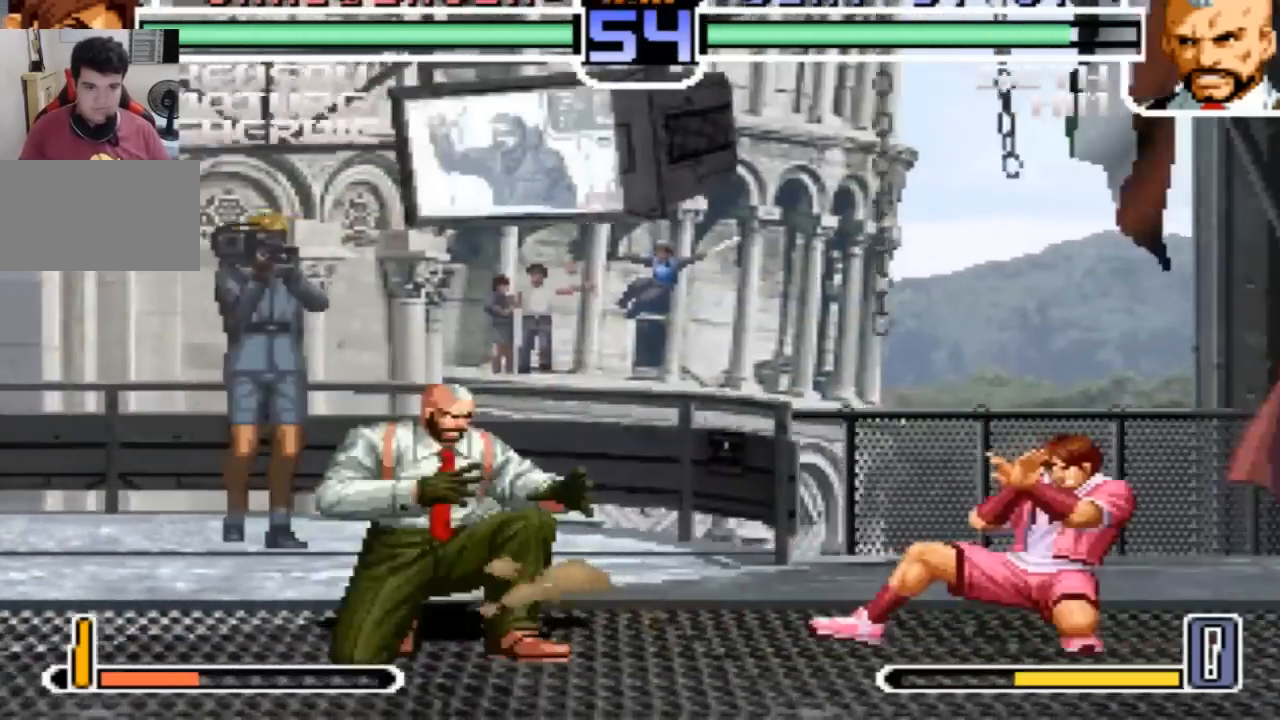
{"buttons": [], "left_stick": "down-right"}